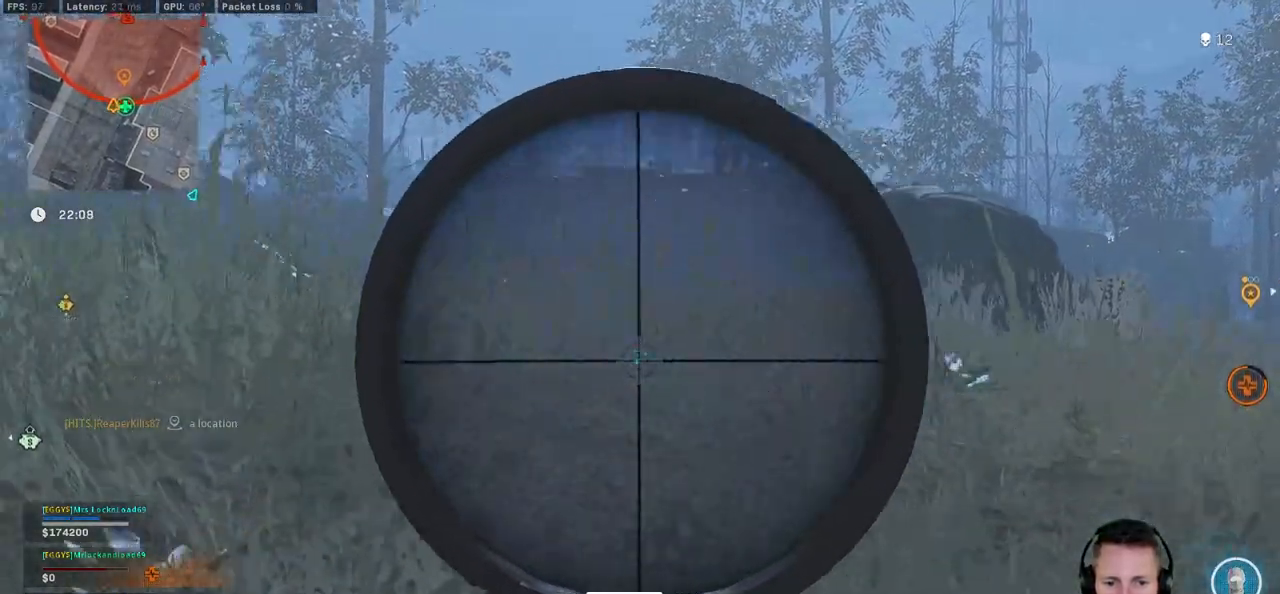
Gameplay with keyboard and mouse; each line is a JSON object with the keys and mouse buttons held at the frame after it. "events" lists presses ("down") and releases ("up") of "1", "2", "3", "4", "5", "a", "alt", "b", "c", "ctrl", "d", "e", "f", "g", "q", "r", "s", "shift", "space", "t", "tab", "v", "w", "x", "z", "mouse_left", "mouse_wheel", "mouse_right", "mouse_mb4" and "mouse_mb5" between this image and that frame as [ms after this image, input, new state], when the widget could be followed in between. "mouse_left", "mouse_wheel", "mouse_right", "mouse_mb4", "mouse_mb5" = the "left", "wheel", "right", "mb4", "mb5" buttons of the "mouse" list. No other keys are recorded. "wheel" means that the mouse wheel is clicked or scrolled. Mouse movement is not recorded.
{"keys": ["d", "shift", "w"], "mouse": ["right"], "events": [[200, "w", "down"], [300, "shift", "down"]]}
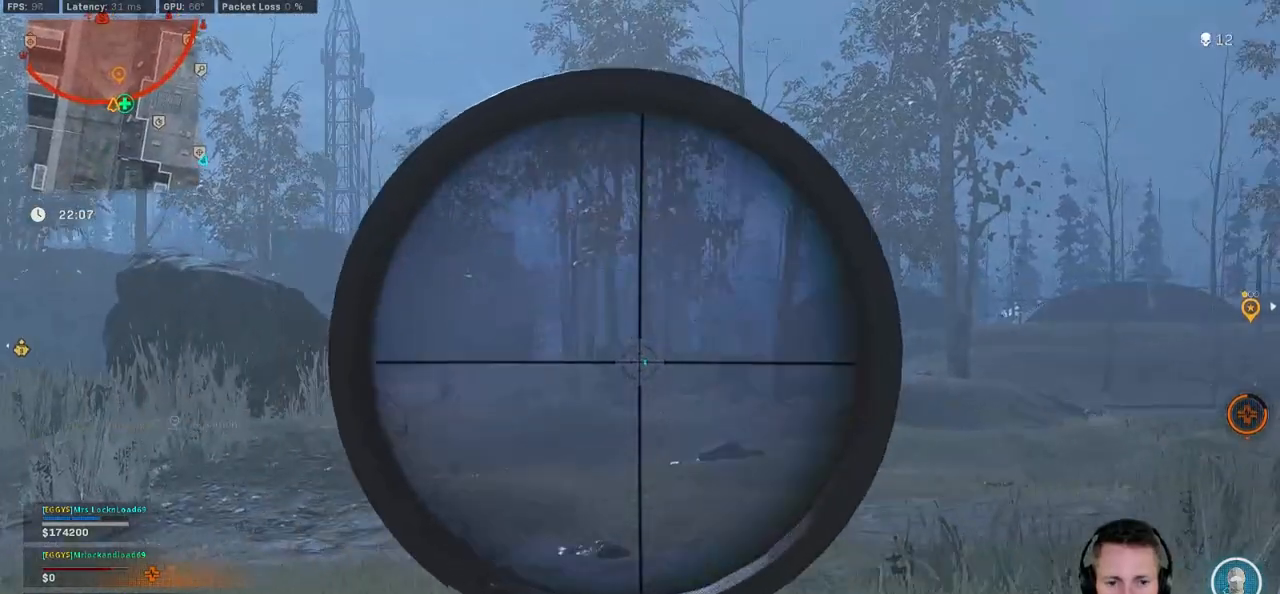
{"keys": ["d", "shift", "w"], "mouse": ["right"], "events": []}
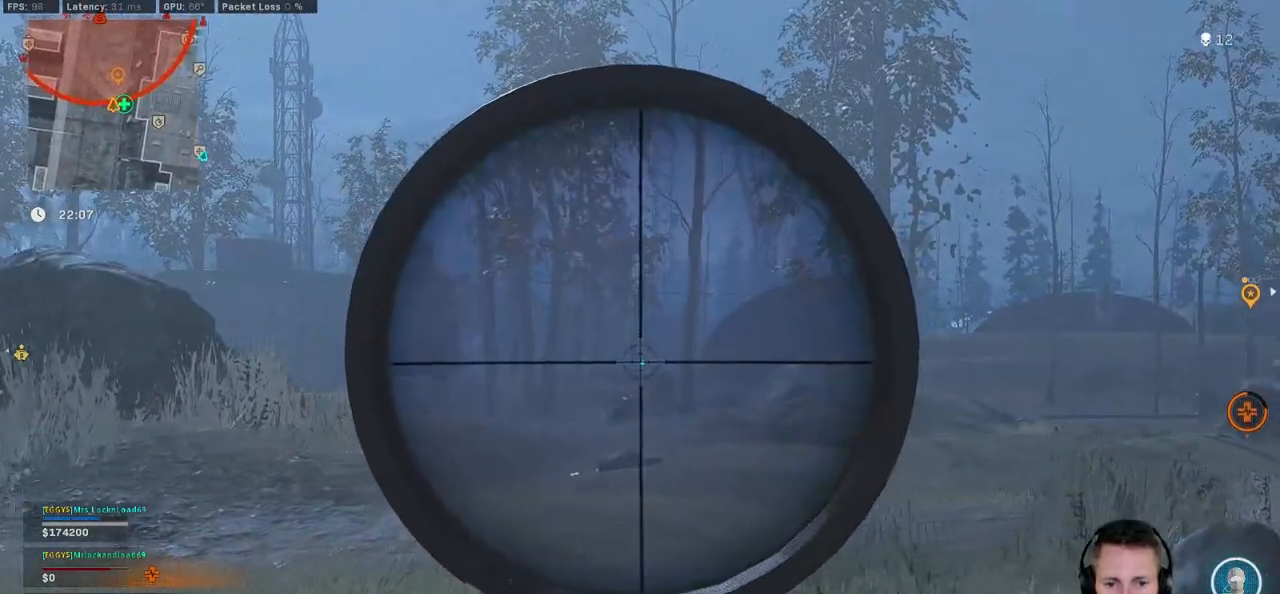
{"keys": ["d", "w"], "mouse": [], "events": [[250, "mouse_left", "down"], [366, "w", "up"], [383, "shift", "up"], [416, "w", "down"], [433, "mouse_left", "up"], [500, "mouse_right", "up"]]}
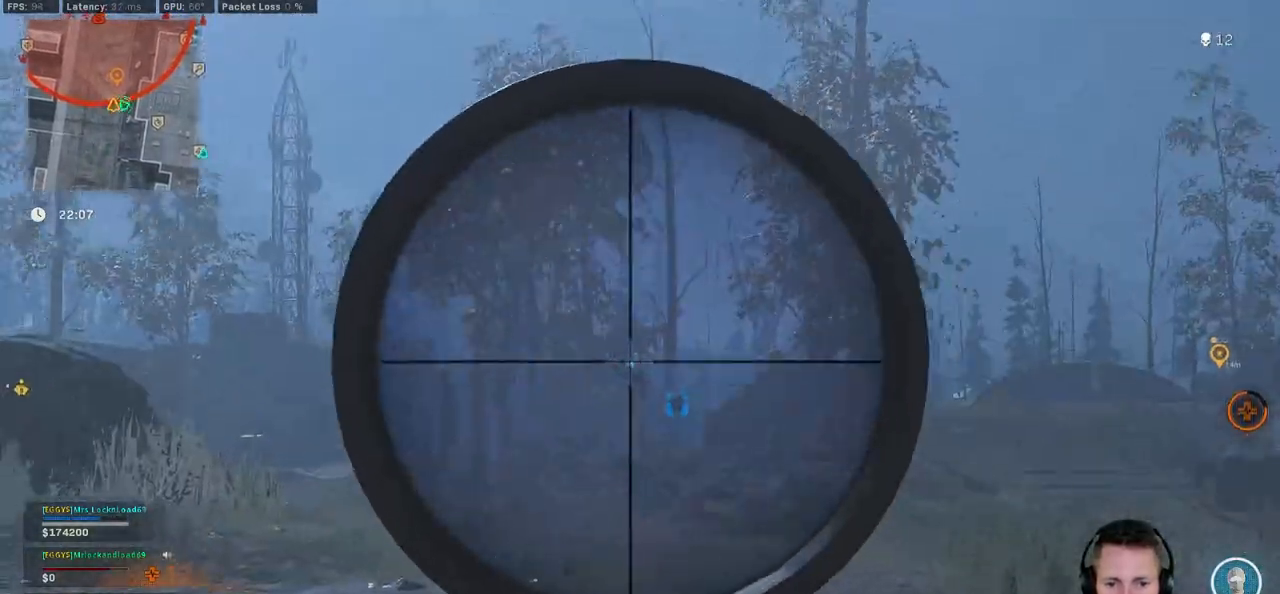
{"keys": ["d", "space", "w"], "mouse": ["right"], "events": [[133, "shift", "down"], [433, "space", "down"], [483, "mouse_right", "down"], [500, "shift", "up"]]}
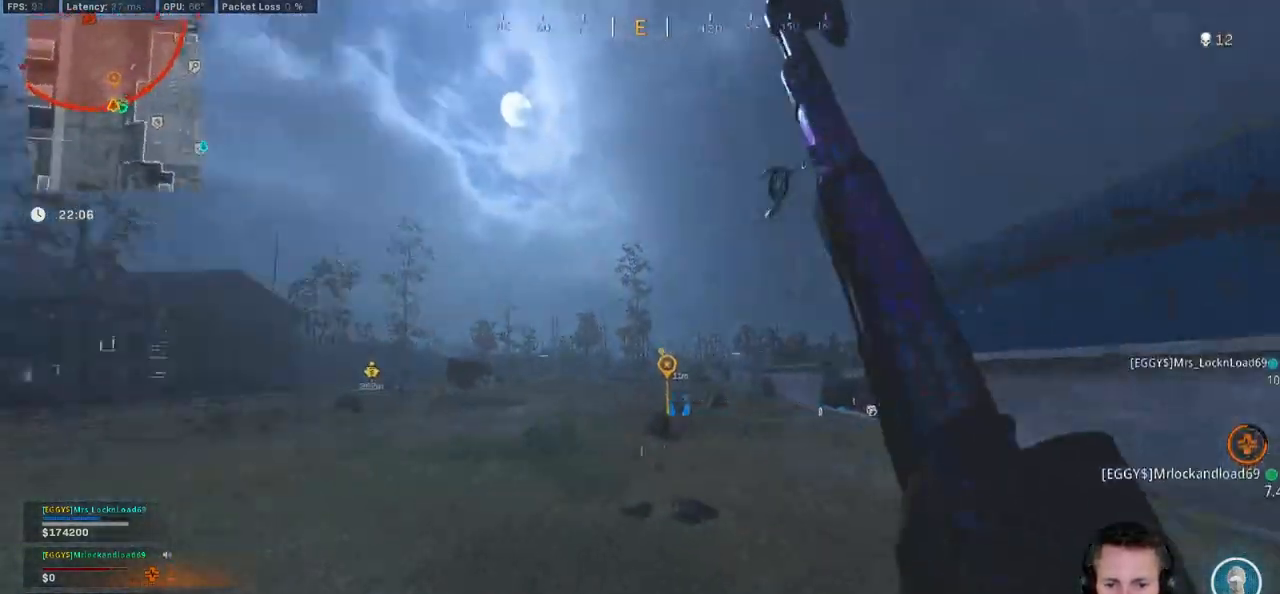
{"keys": ["d", "w"], "mouse": ["right"], "events": [[100, "space", "up"], [133, "w", "up"], [216, "d", "up"], [216, "w", "down"], [283, "e", "down"], [383, "e", "up"], [483, "d", "down"]]}
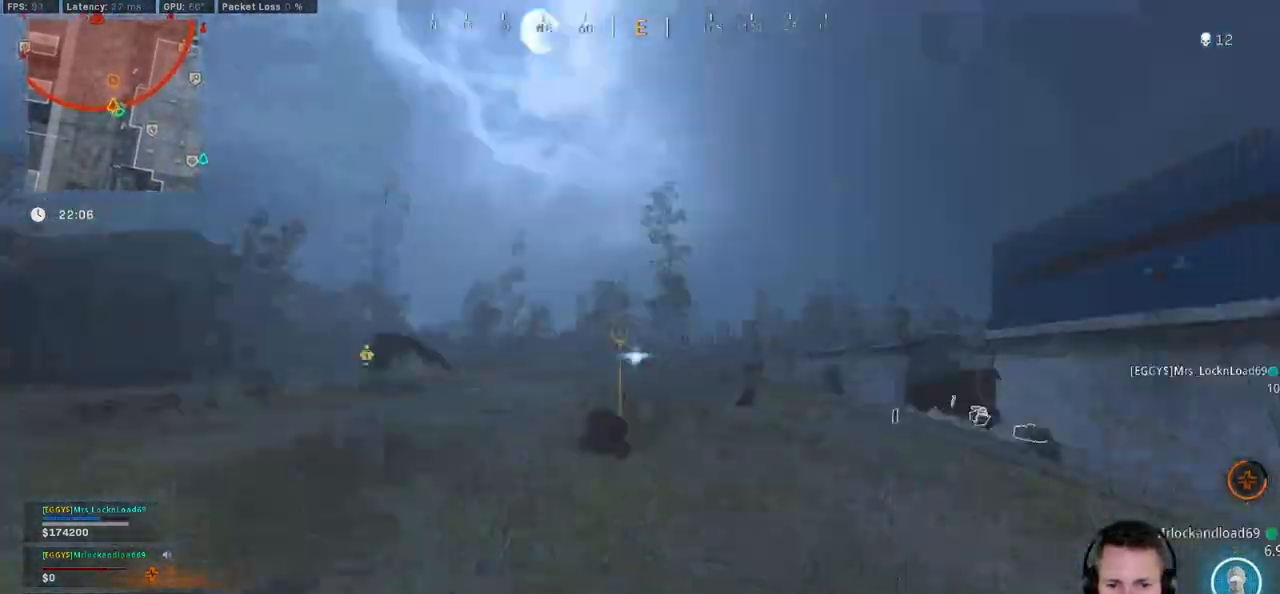
{"keys": ["d"], "mouse": ["left", "right"], "events": [[66, "ctrl", "down"], [233, "ctrl", "up"], [250, "mouse_left", "down"], [383, "w", "up"]]}
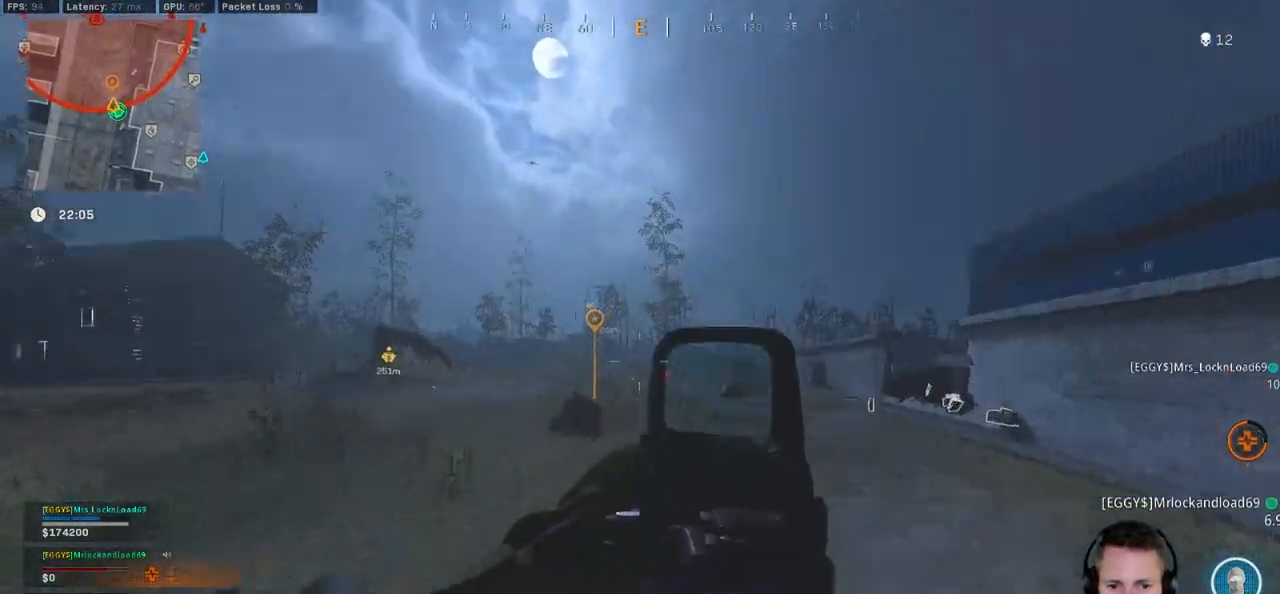
{"keys": ["d"], "mouse": ["left", "right"], "events": []}
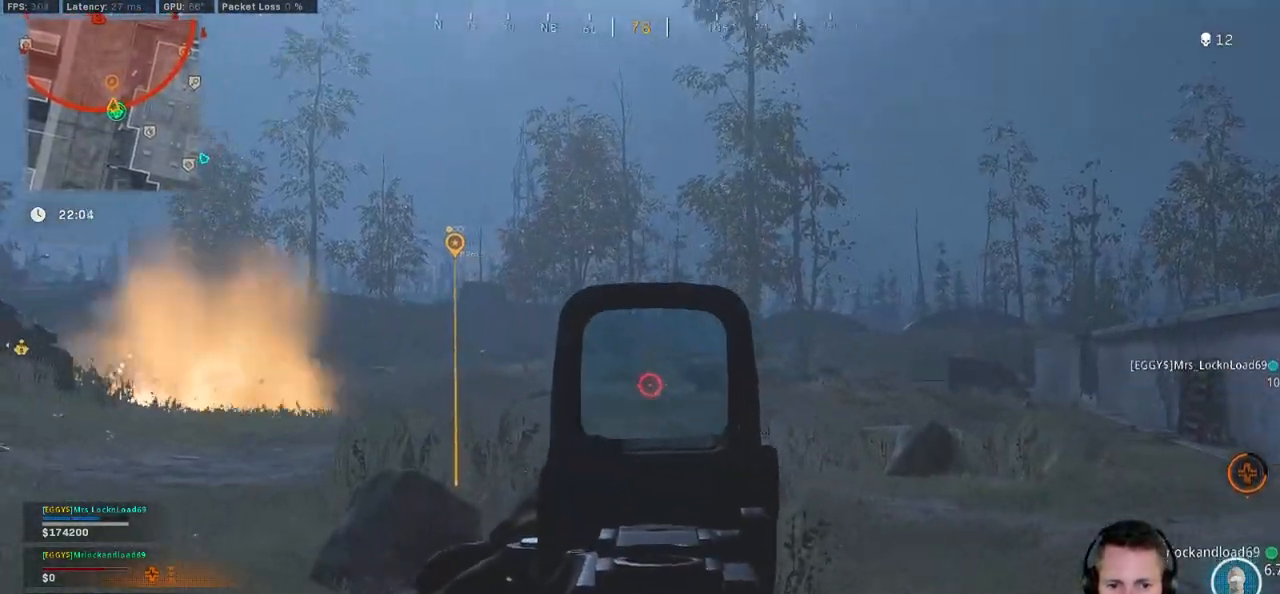
{"keys": ["d", "shift", "w"], "mouse": [], "events": [[283, "w", "down"], [316, "mouse_left", "up"], [316, "shift", "down"], [333, "mouse_right", "up"]]}
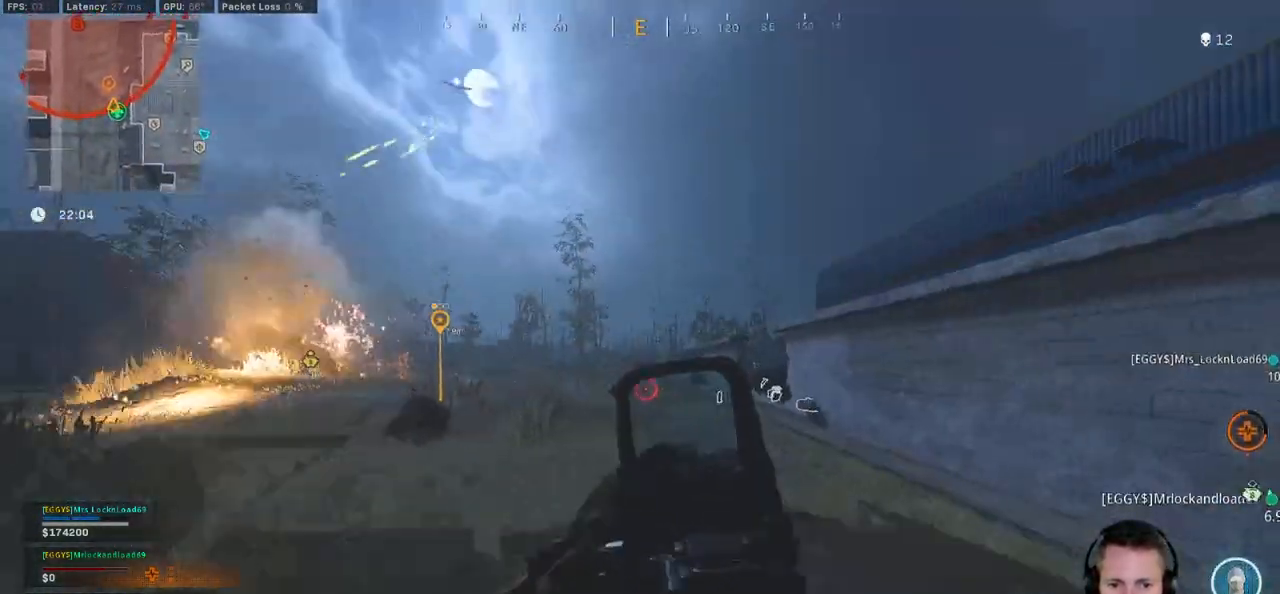
{"keys": ["d", "w"], "mouse": [], "events": [[350, "space", "down"], [466, "shift", "up"], [483, "space", "up"]]}
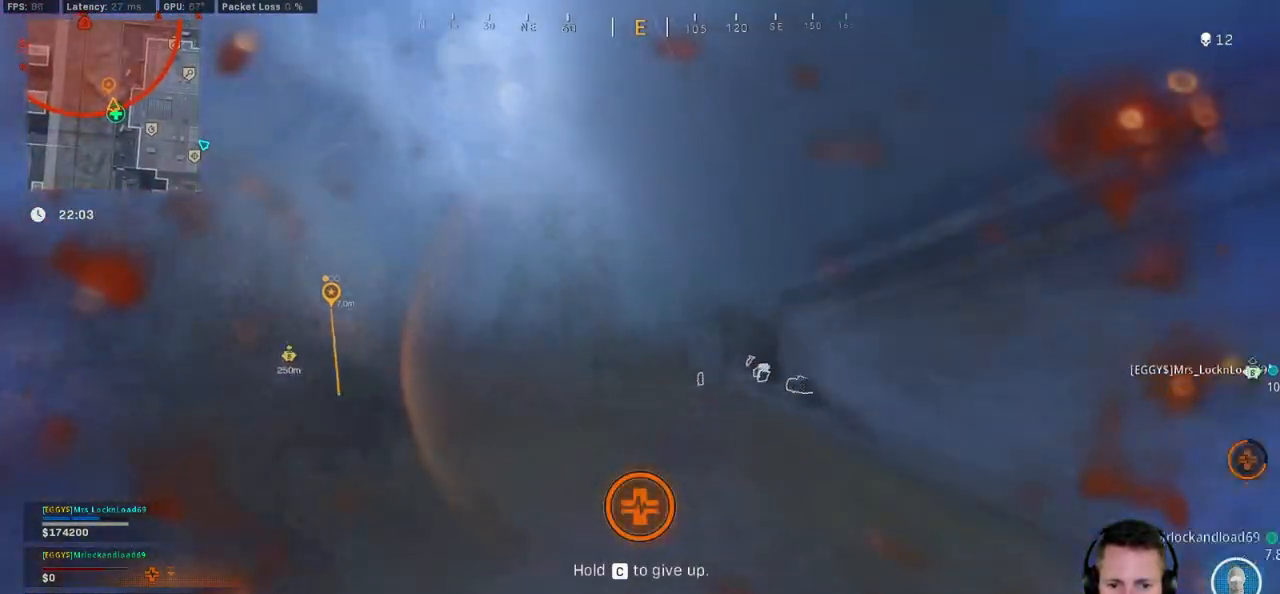
{"keys": ["d", "w"], "mouse": [], "events": []}
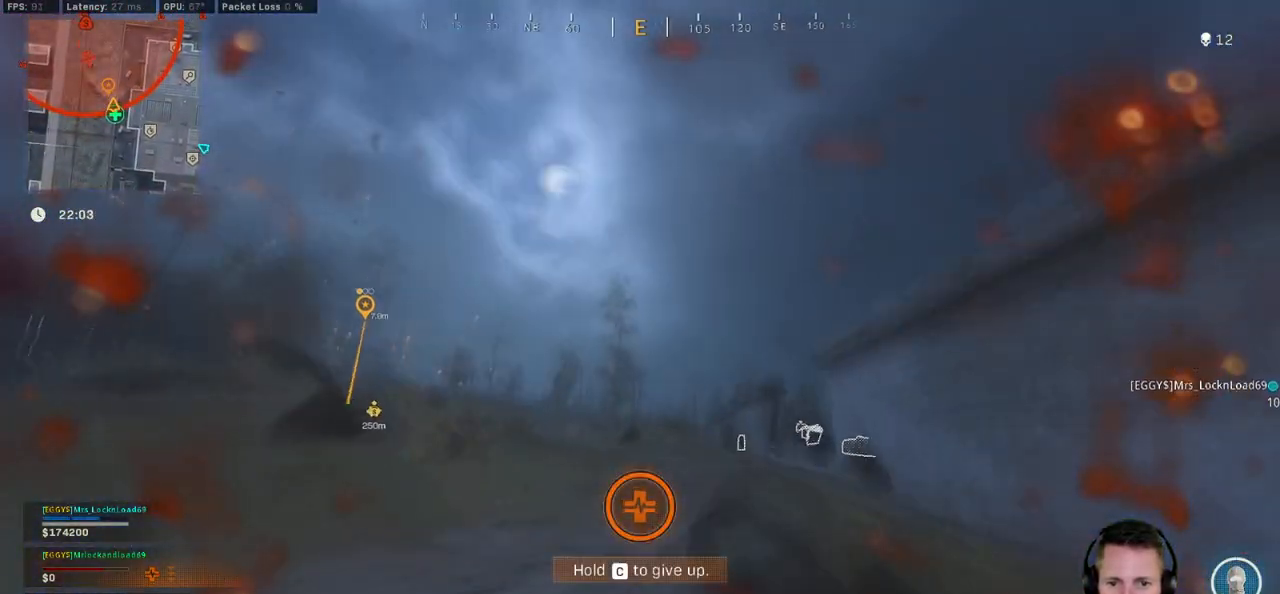
{"keys": ["d", "w"], "mouse": [], "events": []}
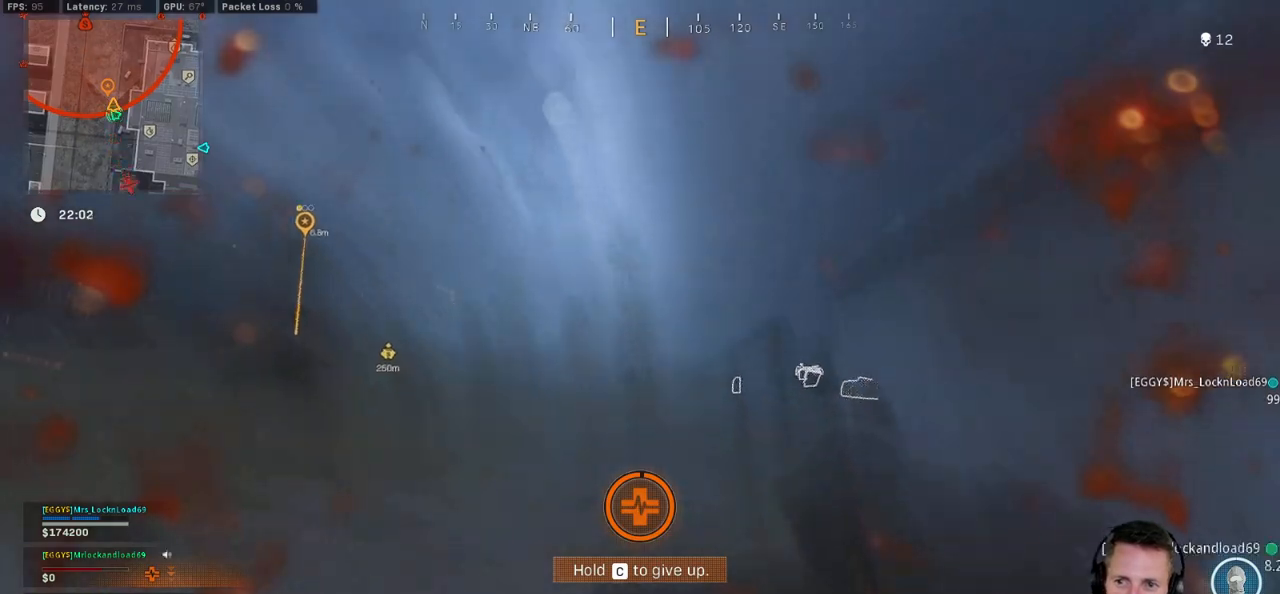
{"keys": ["d", "w"], "mouse": [], "events": []}
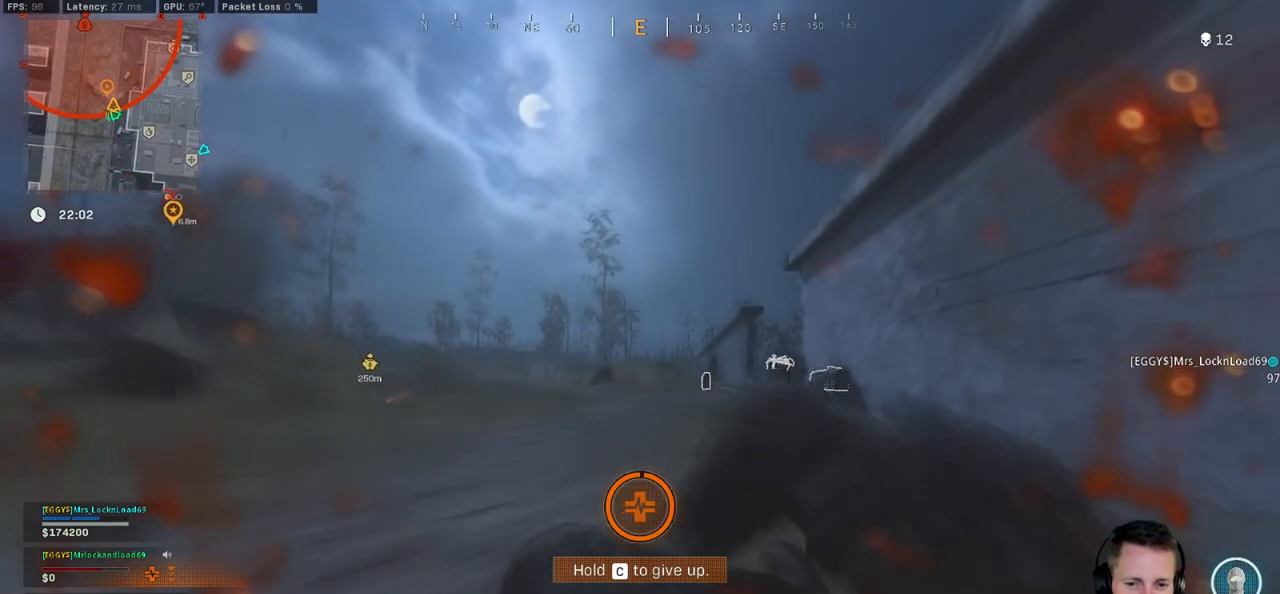
{"keys": ["d", "w"], "mouse": [], "events": []}
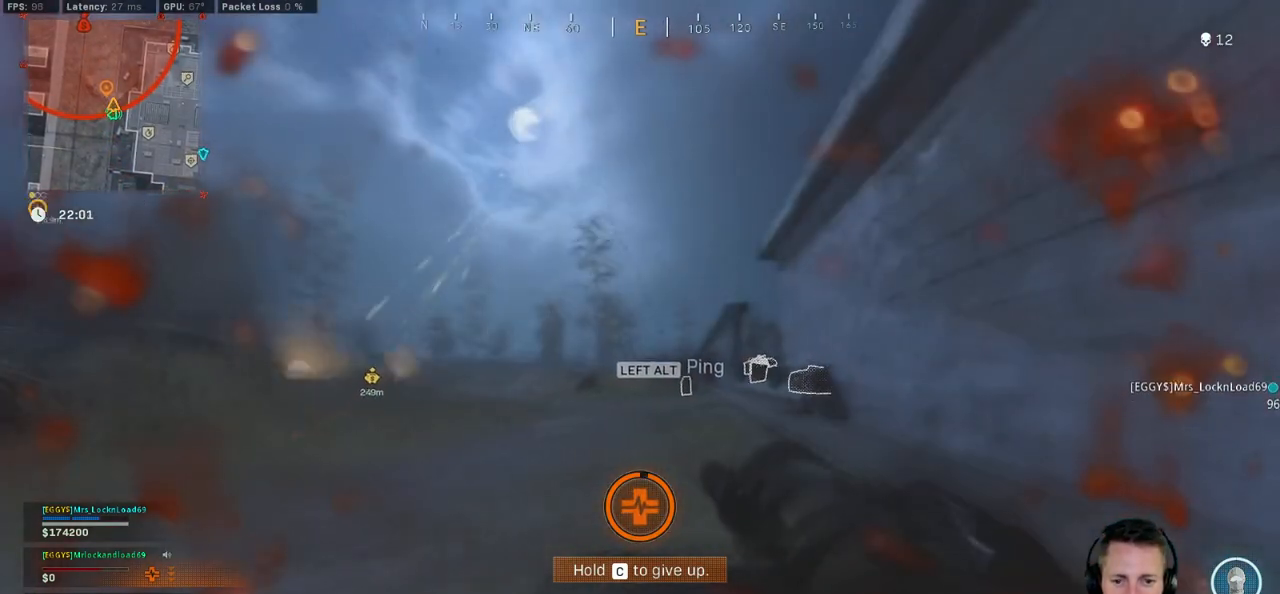
{"keys": ["d", "w"], "mouse": [], "events": []}
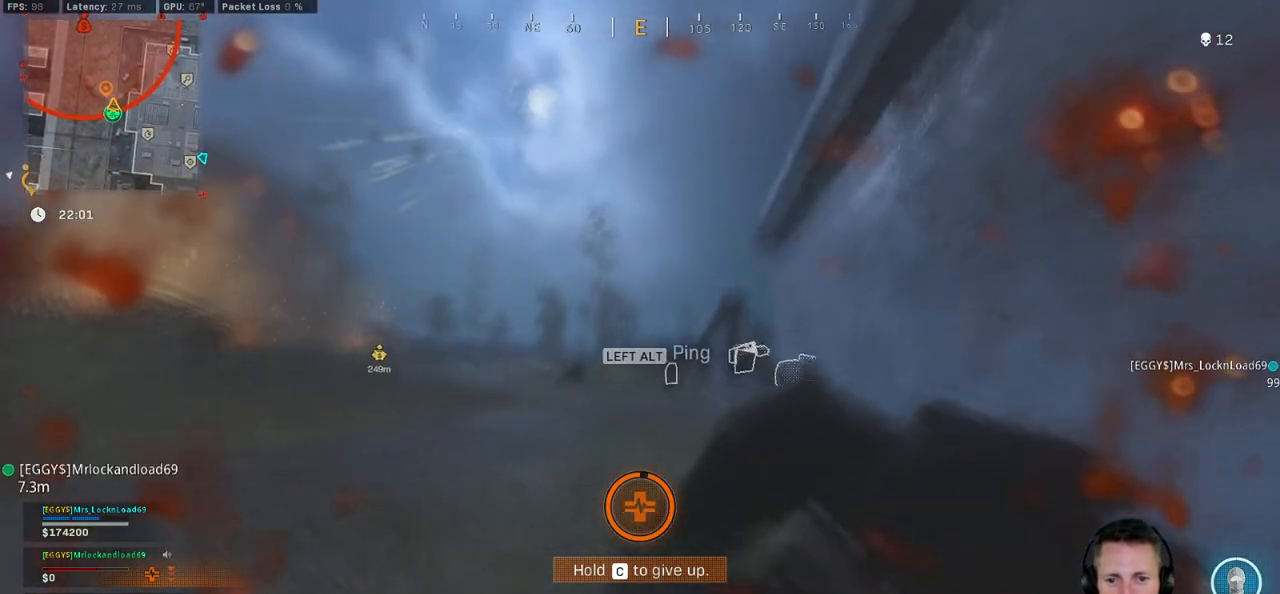
{"keys": ["d", "w"], "mouse": [], "events": []}
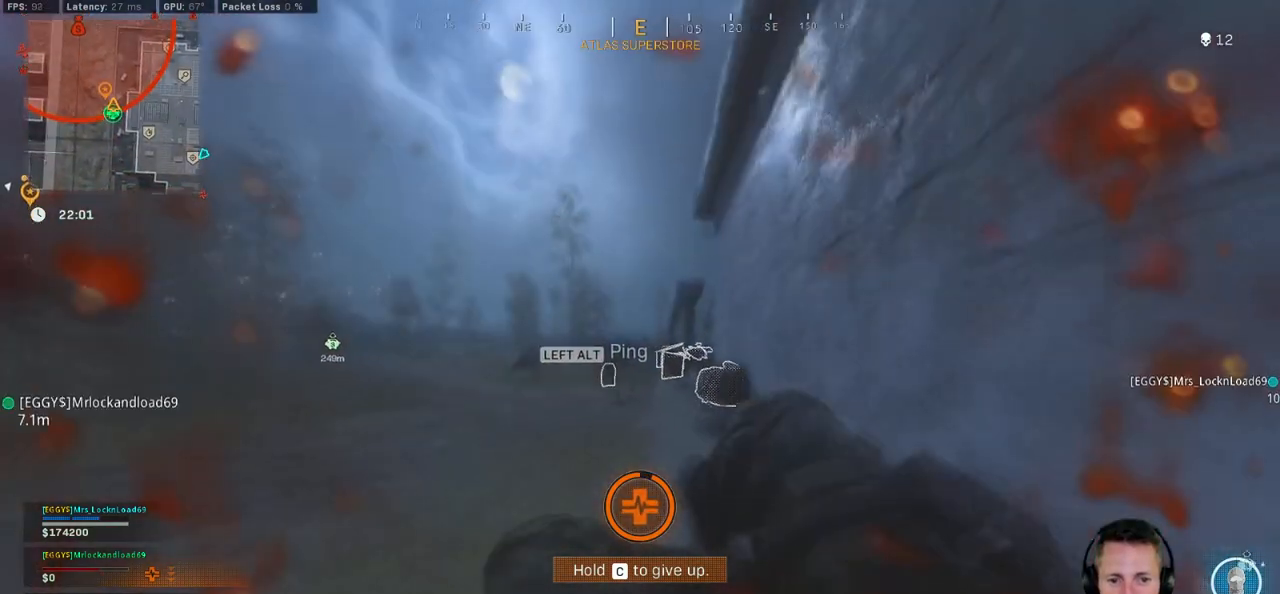
{"keys": ["w"], "mouse": [], "events": [[66, "d", "up"]]}
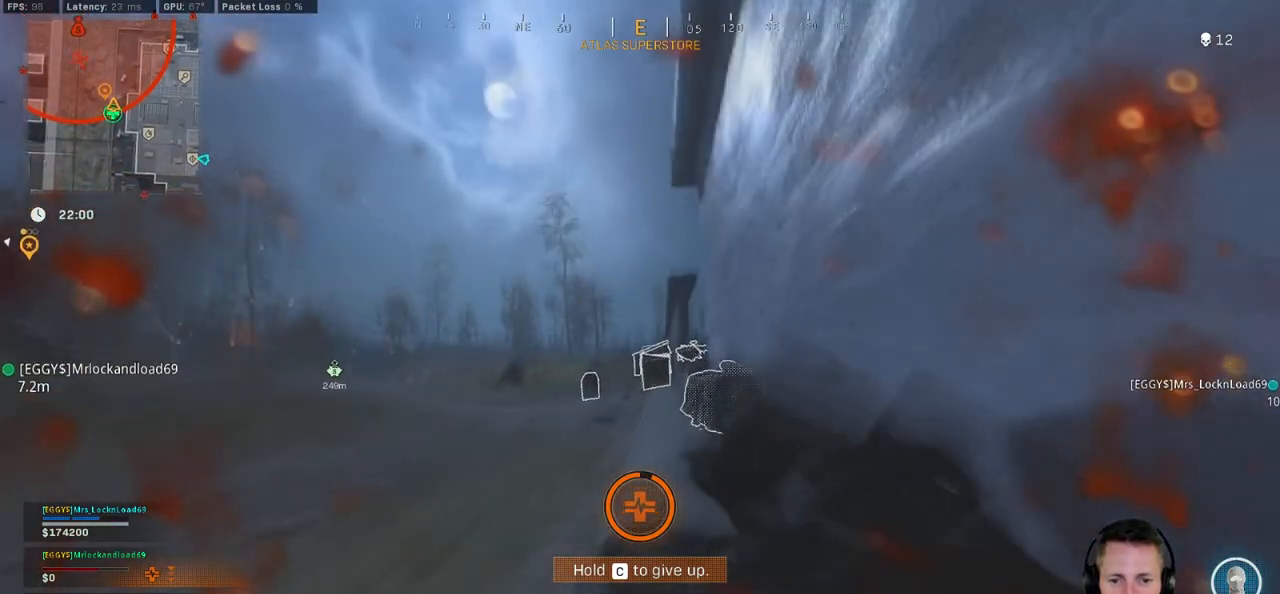
{"keys": ["w"], "mouse": [], "events": []}
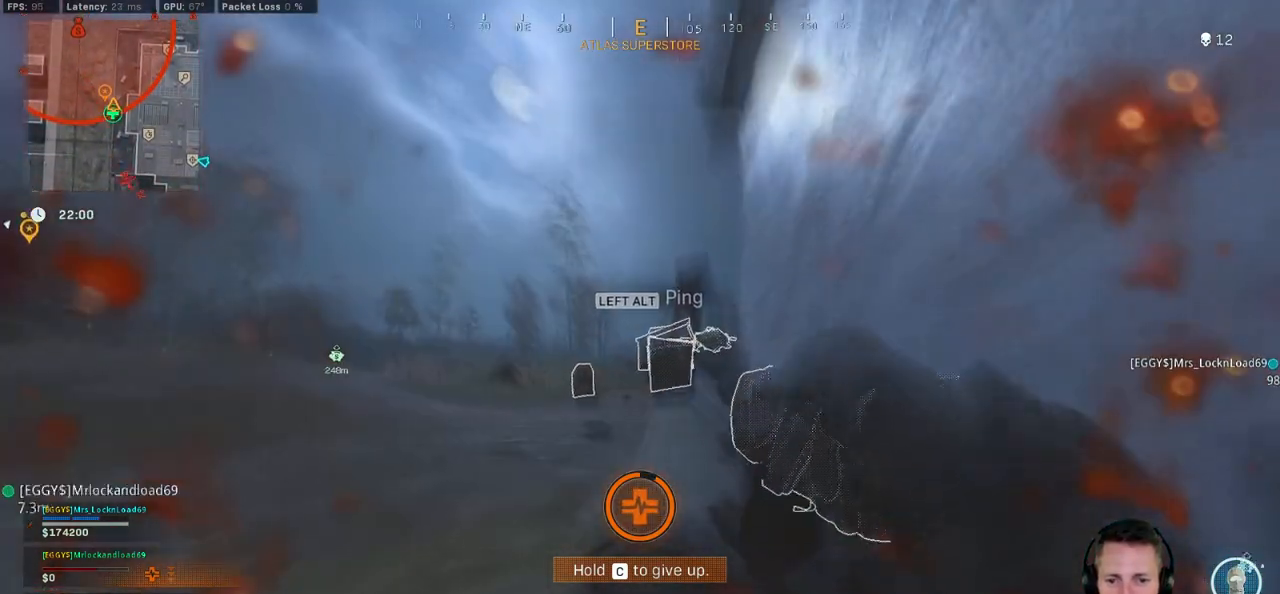
{"keys": ["w"], "mouse": [], "events": [[133, "d", "down"], [333, "d", "up"]]}
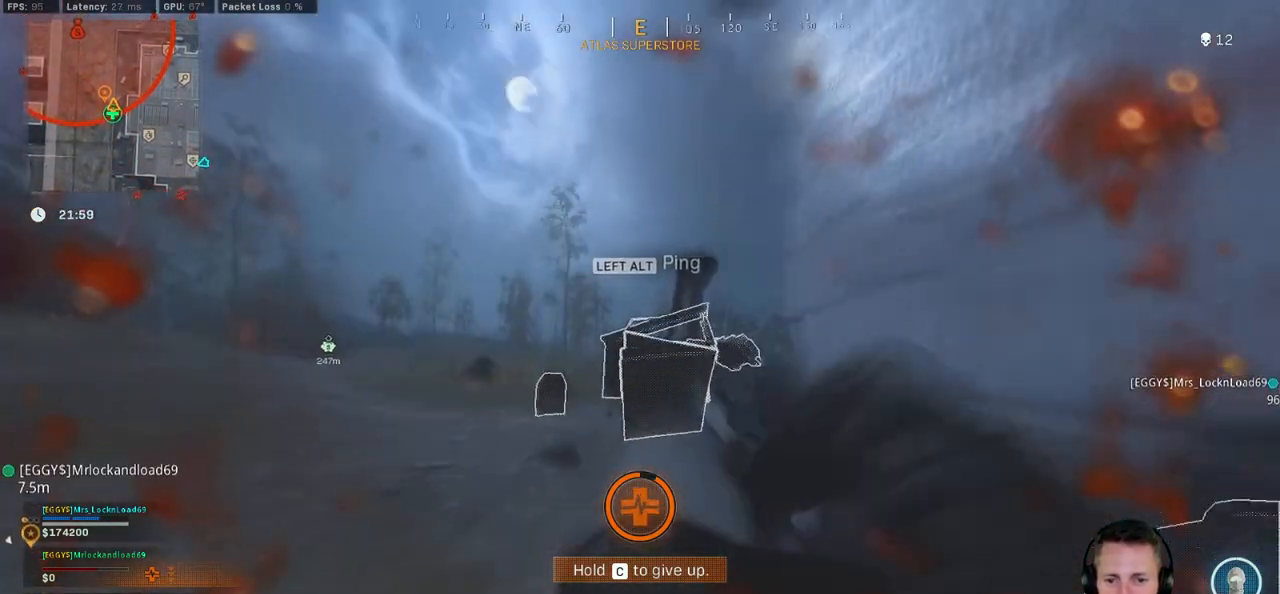
{"keys": ["d", "w"], "mouse": [], "events": [[416, "d", "down"]]}
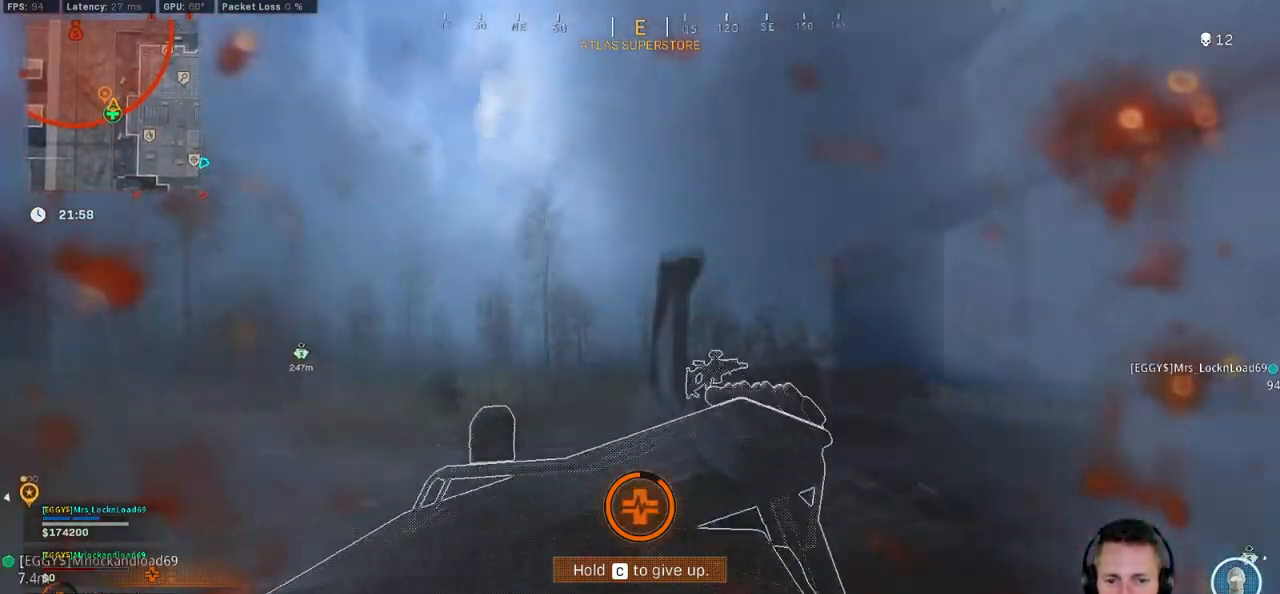
{"keys": ["d", "w"], "mouse": [], "events": []}
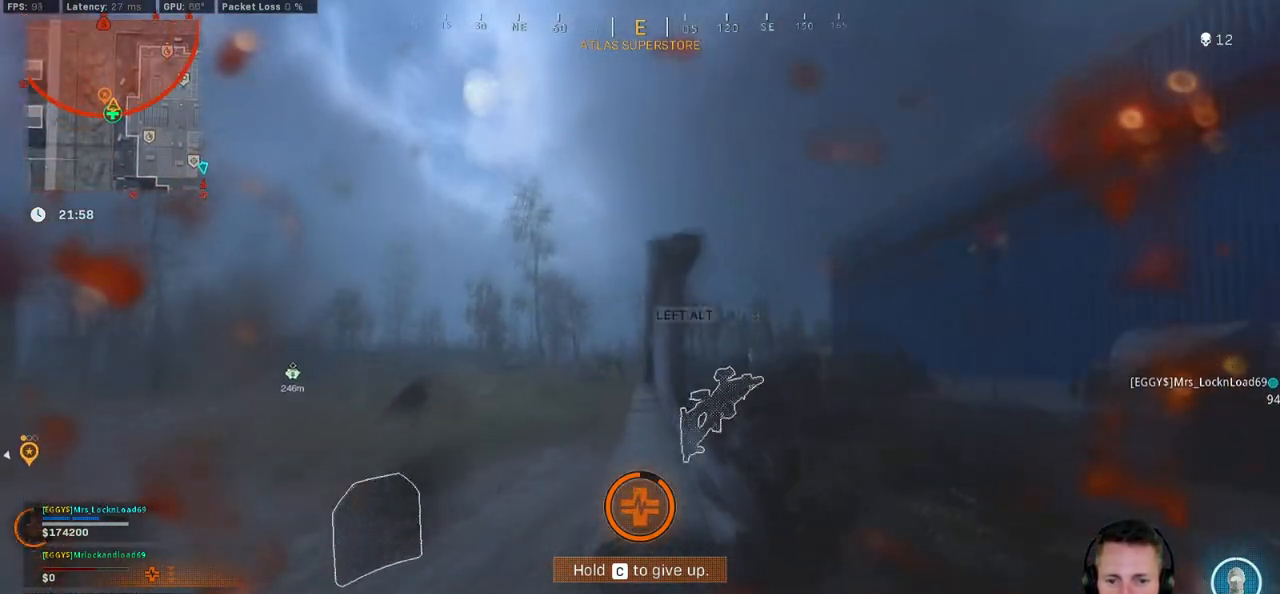
{"keys": ["d", "w"], "mouse": [], "events": []}
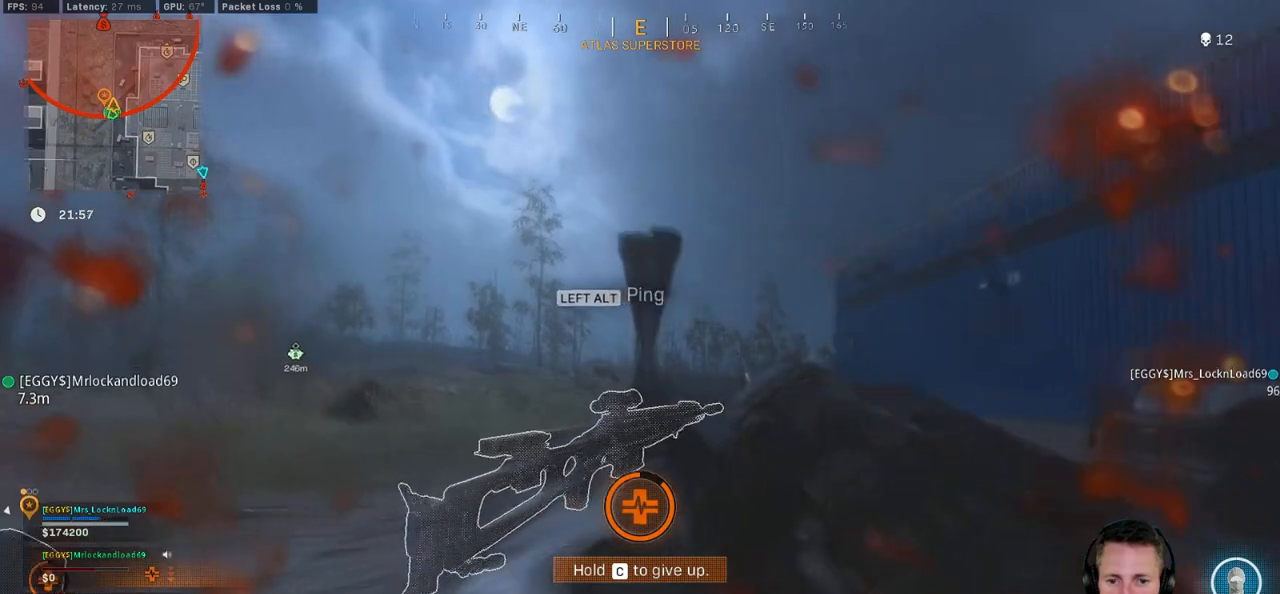
{"keys": ["d", "w"], "mouse": [], "events": []}
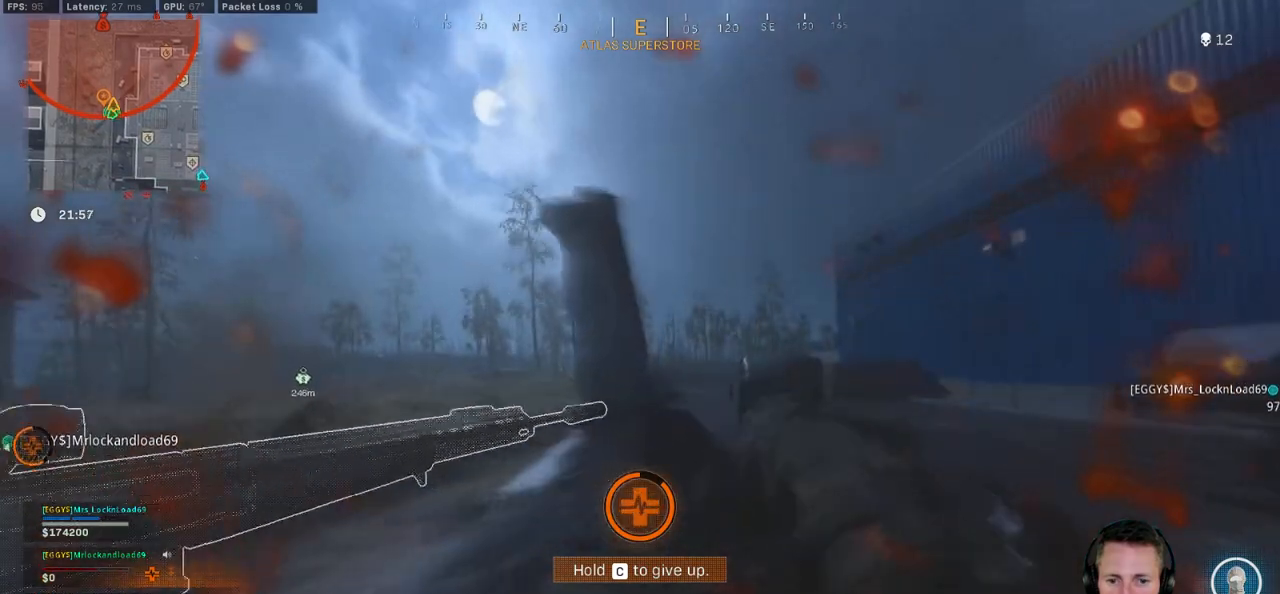
{"keys": ["w"], "mouse": [], "events": [[166, "d", "up"]]}
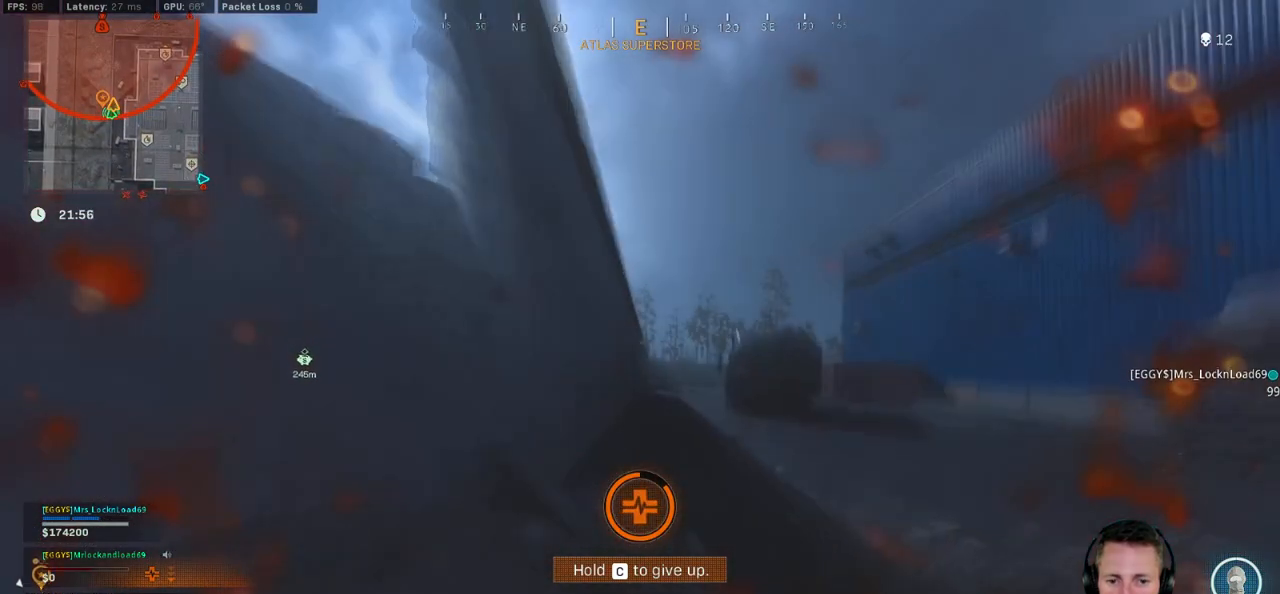
{"keys": ["a", "w"], "mouse": [], "events": [[300, "a", "down"]]}
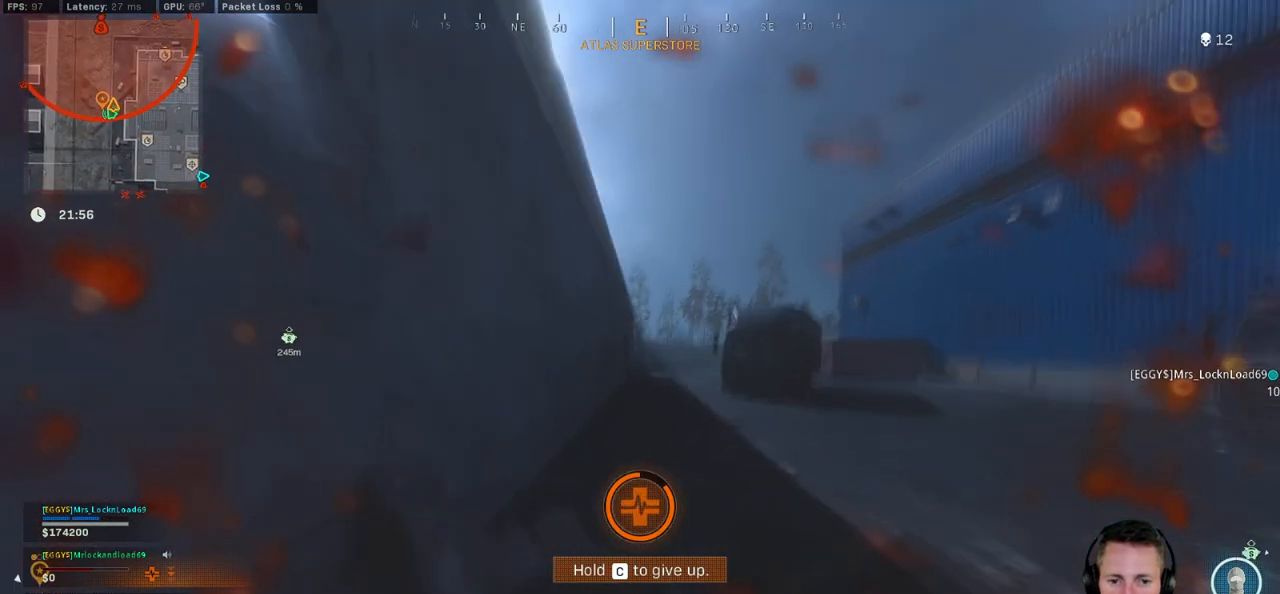
{"keys": ["a", "w"], "mouse": [], "events": [[66, "a", "up"], [333, "a", "down"]]}
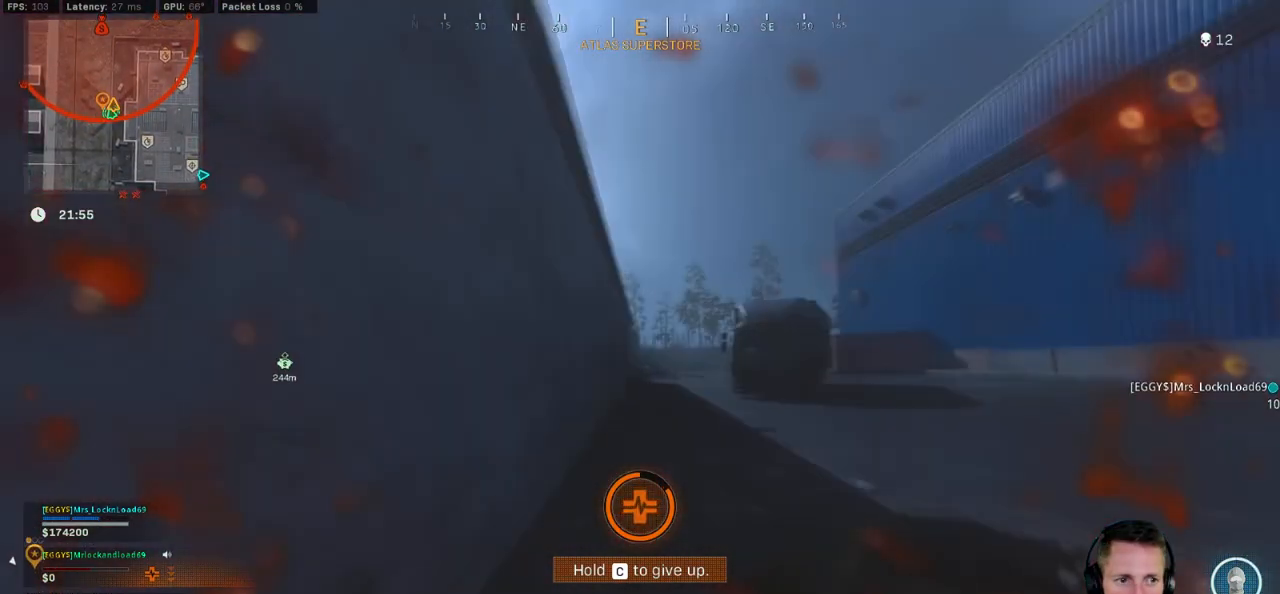
{"keys": ["w"], "mouse": [], "events": [[50, "a", "up"]]}